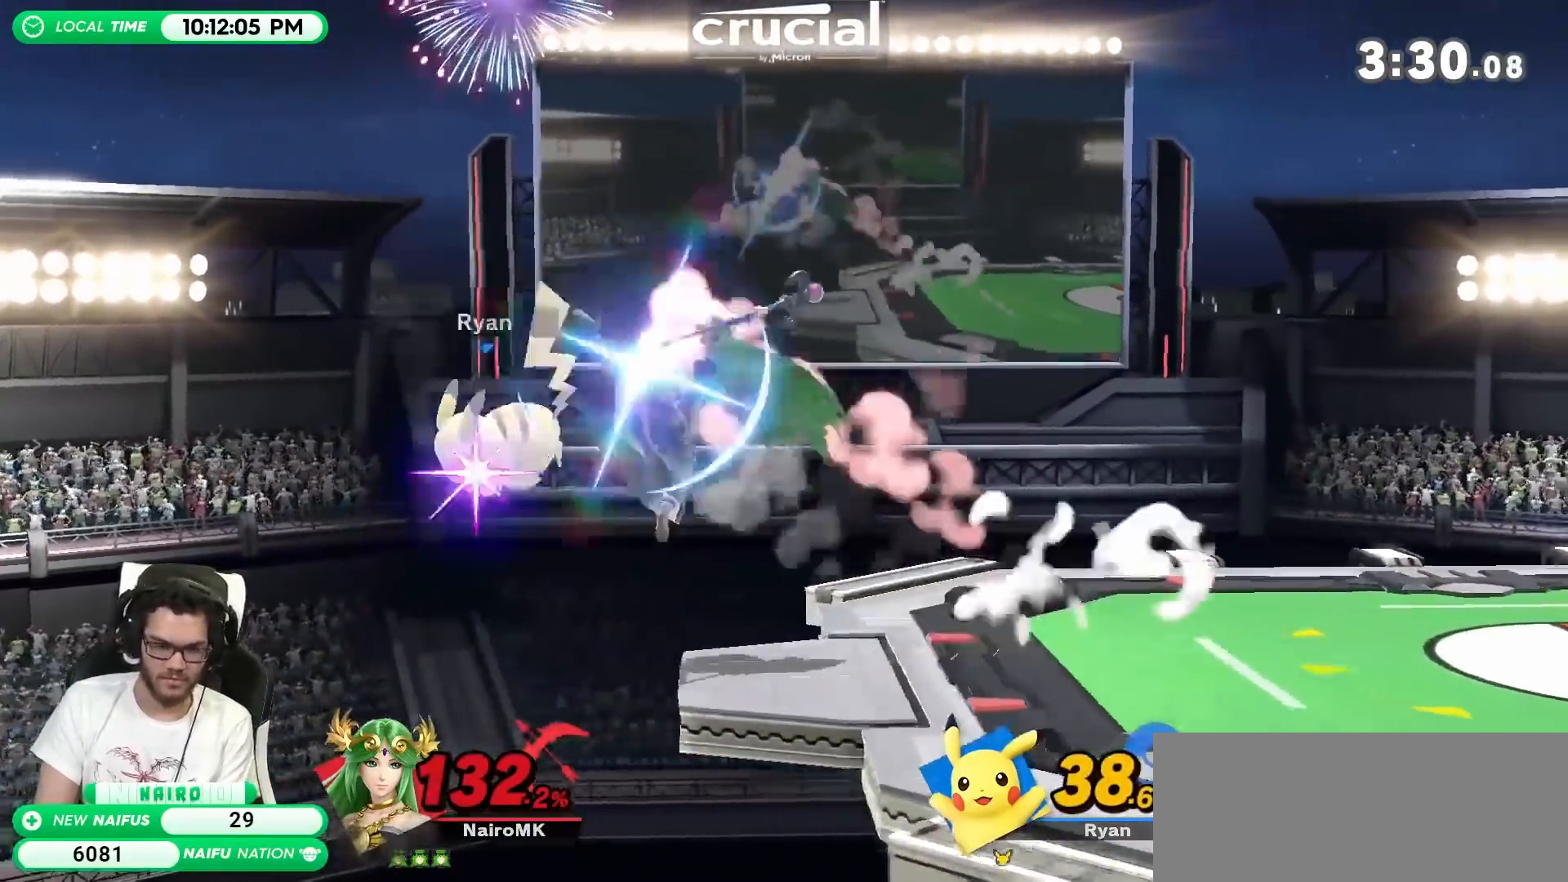
Gameplay with a controller (Nintendo layout); each line is a JSON object with the inputs held at the frame after it. "events" lists button and stick changes between this image and that frame as [ms after this image, input, new state], when the widget could be followed in between. Not read: L3 R3.
{"buttons": [], "left_stick": "right", "right_stick": "center", "events": [[283, "left_stick", "right"]]}
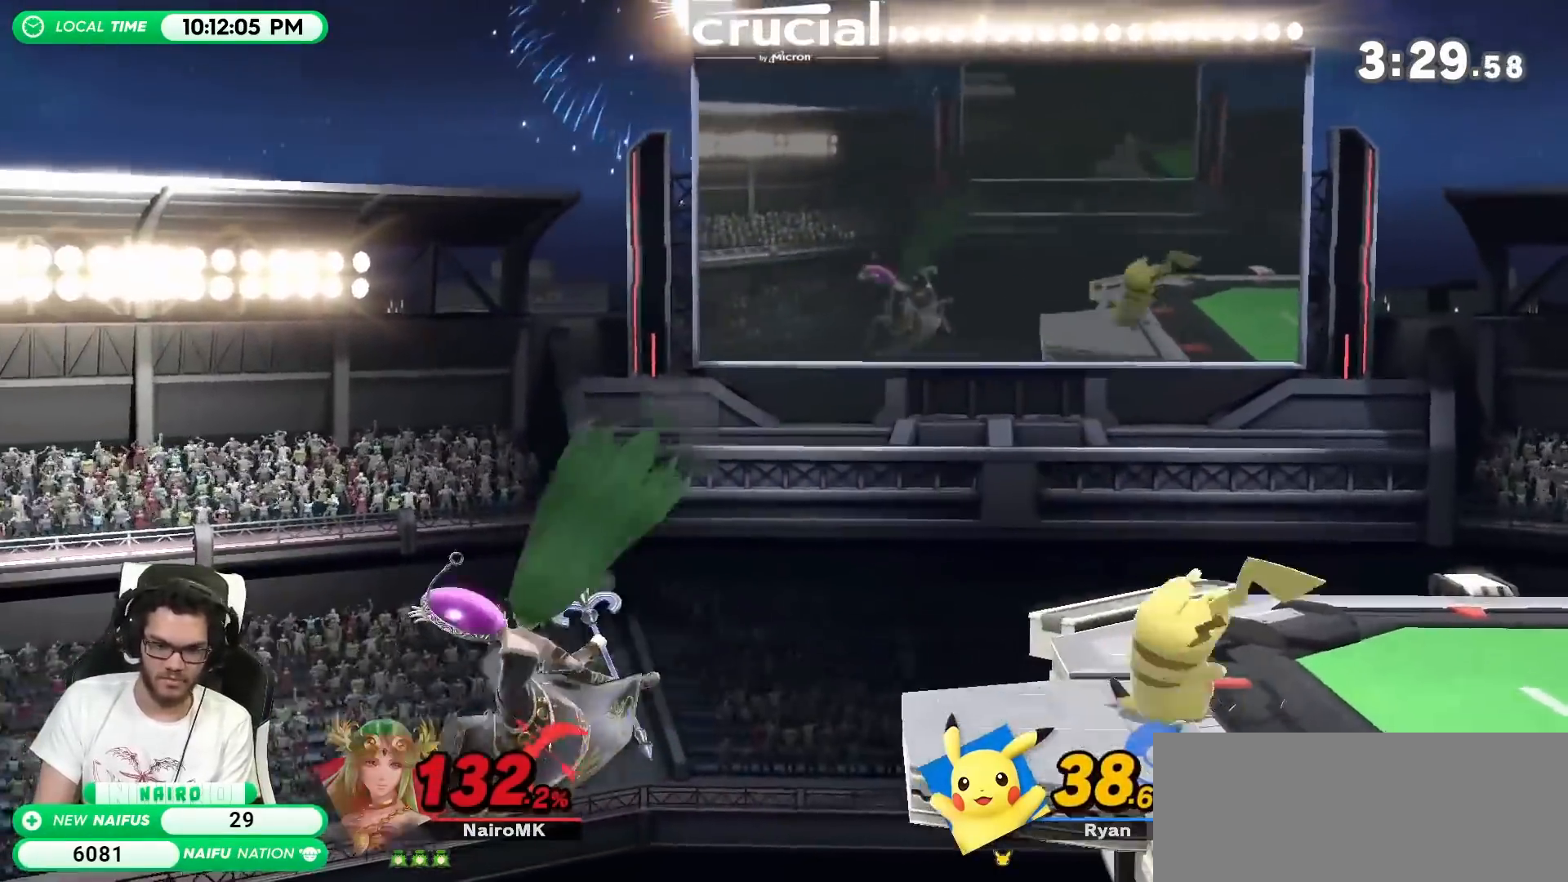
{"buttons": ["Y"], "left_stick": "right", "right_stick": "center", "events": [[67, "Y", "down"], [100, "left_stick", "center"], [167, "Y", "up"], [183, "left_stick", "left"], [217, "Y", "down"], [350, "Y", "up"], [383, "left_stick", "center"], [417, "Y", "down"], [467, "left_stick", "right"]]}
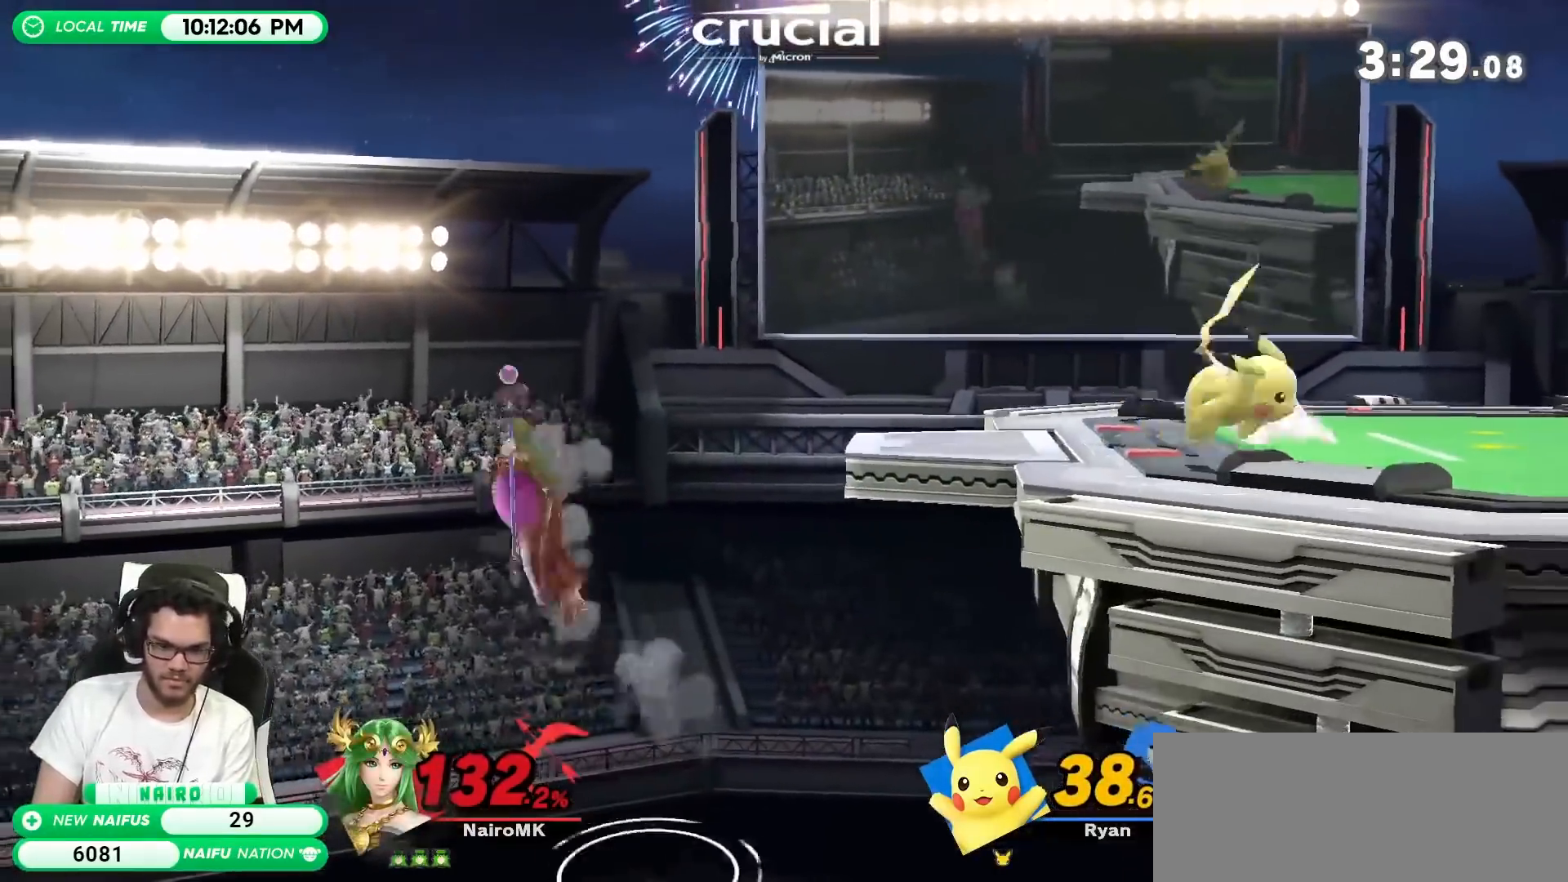
{"buttons": ["B"], "left_stick": "up-right", "right_stick": "center", "events": [[133, "Y", "up"], [217, "left_stick", "up-right"], [467, "B", "down"]]}
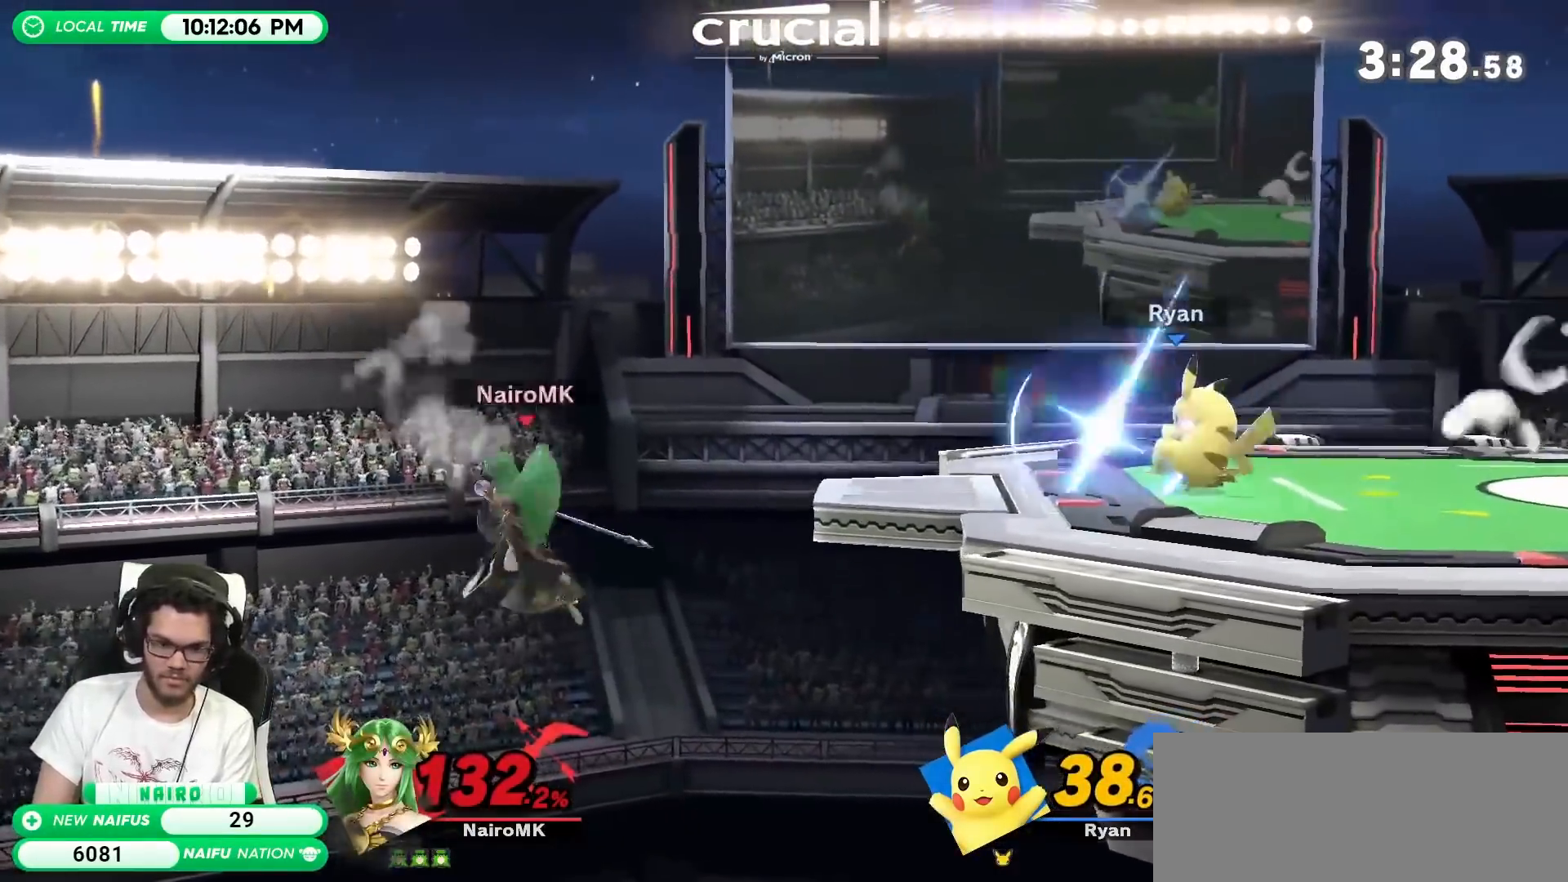
{"buttons": [], "left_stick": "up-right", "right_stick": "center", "events": [[100, "B", "up"], [167, "B", "down"], [283, "B", "up"]]}
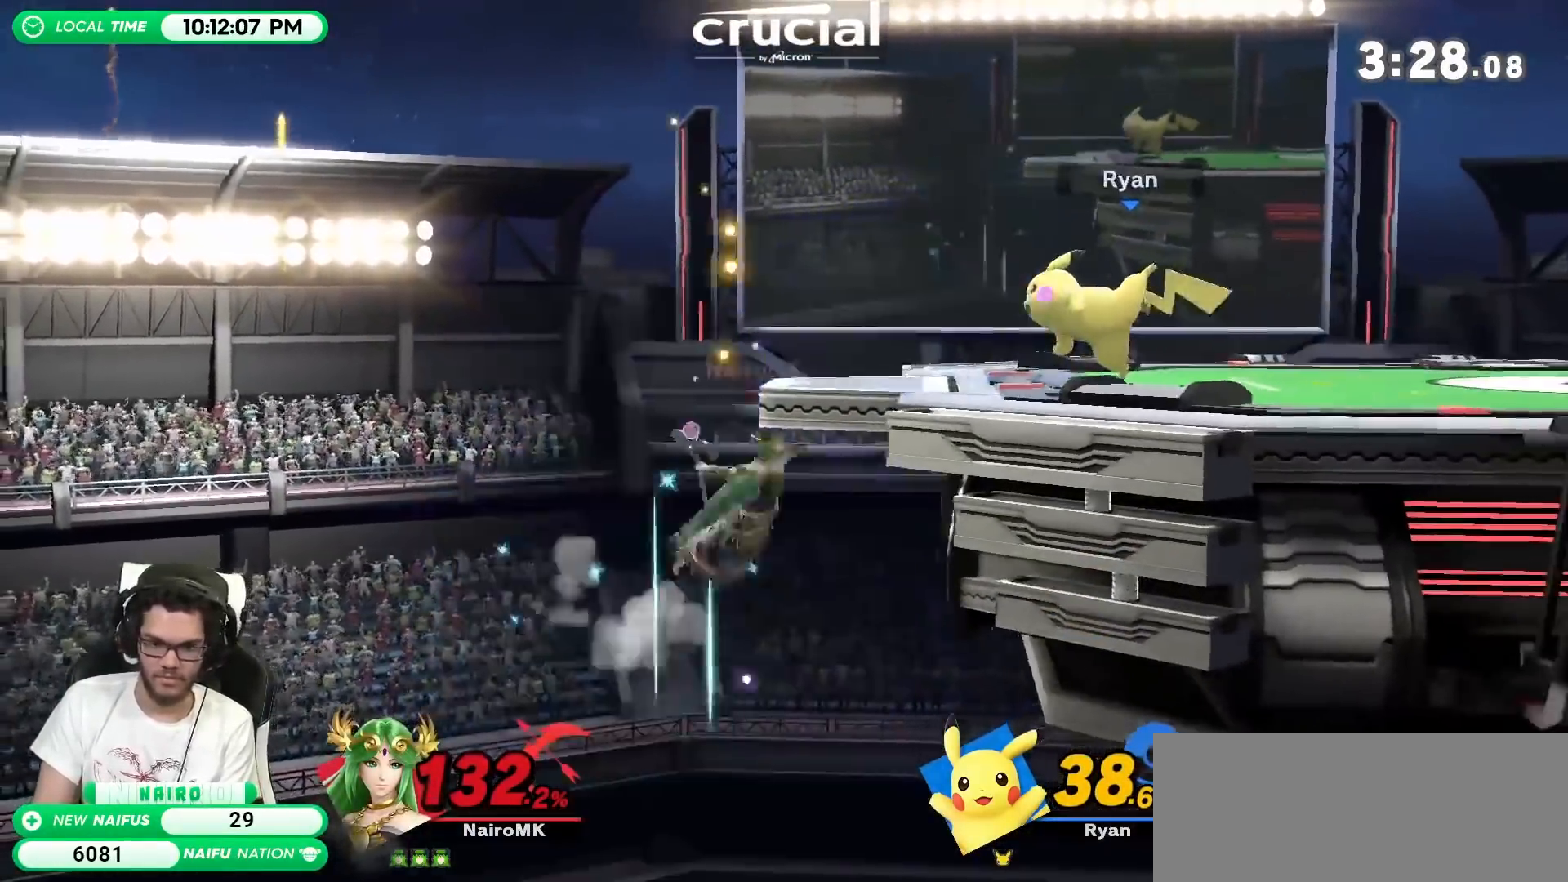
{"buttons": [], "left_stick": "center", "right_stick": "center", "events": [[100, "left_stick", "center"]]}
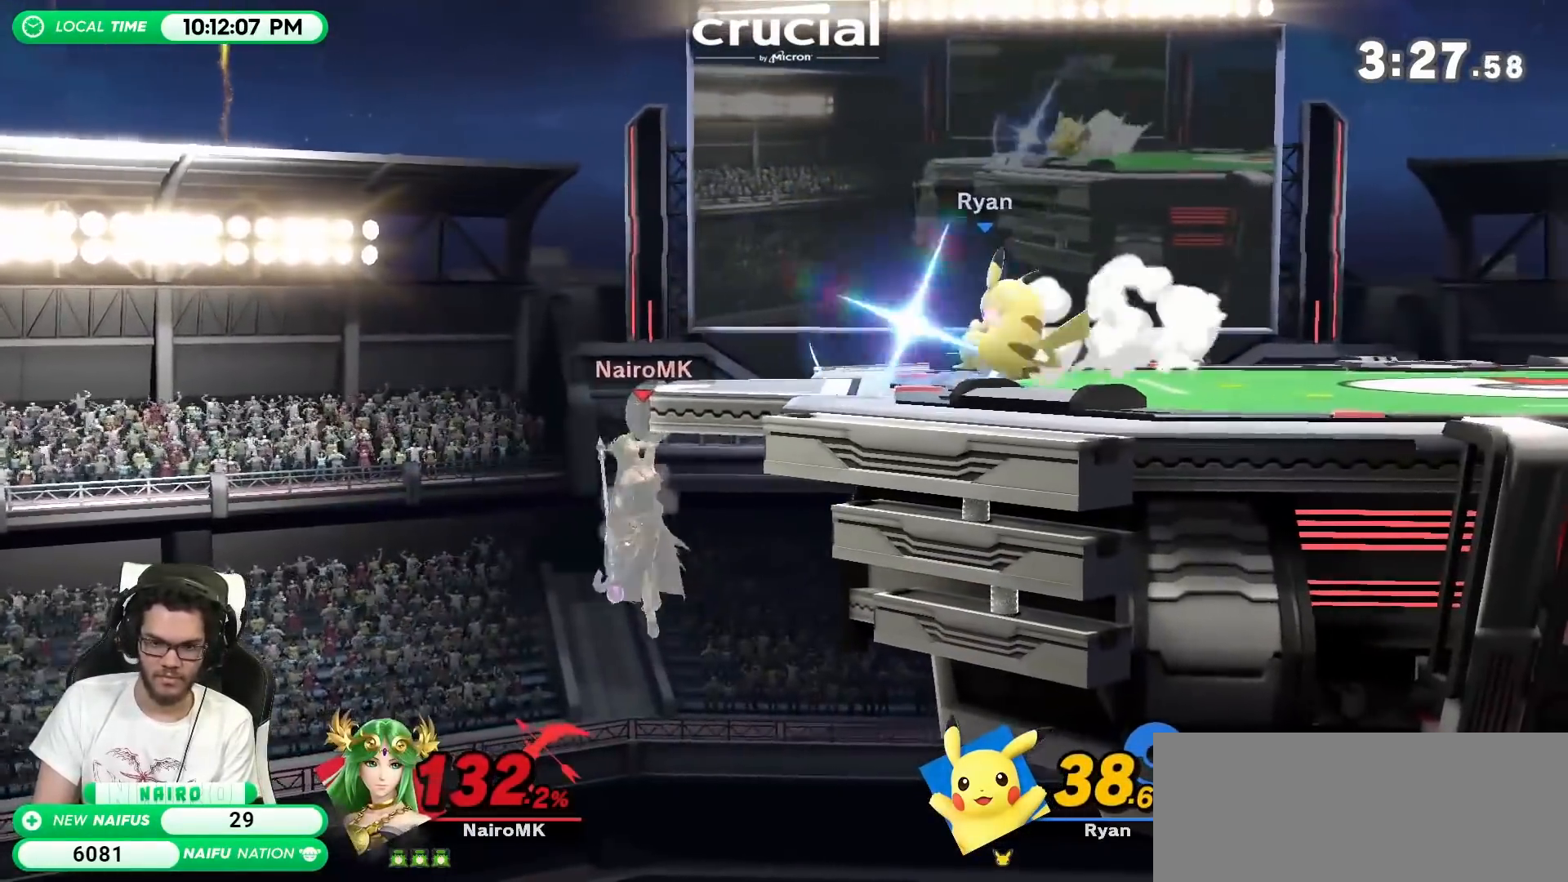
{"buttons": ["Y"], "left_stick": "center", "right_stick": "center", "events": [[500, "Y", "down"]]}
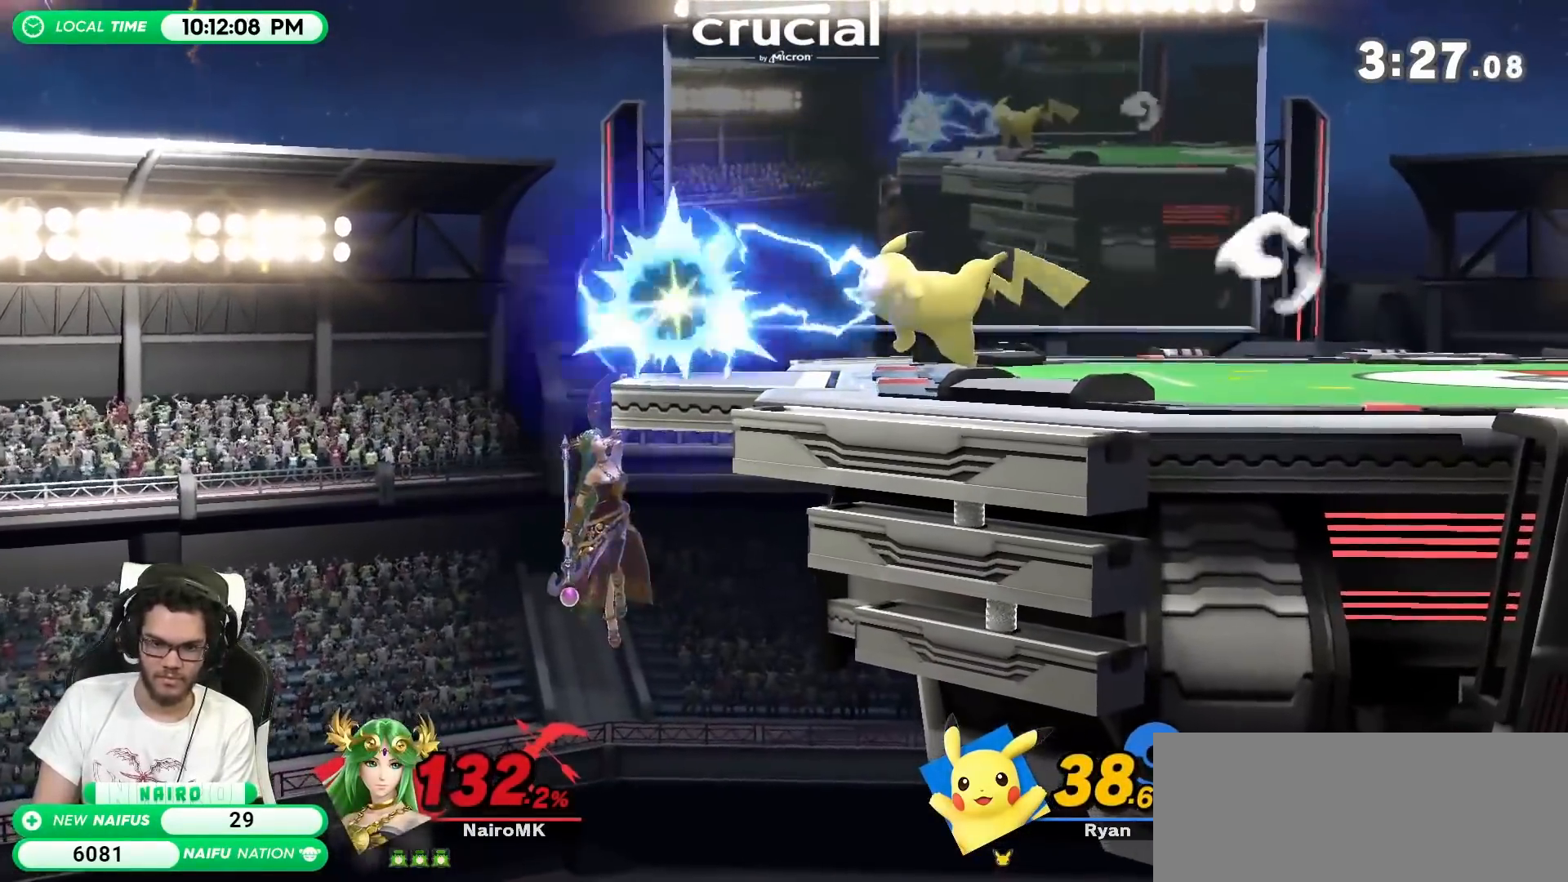
{"buttons": [], "left_stick": "left", "right_stick": "center", "events": [[217, "Y", "up"], [250, "left_stick", "left"]]}
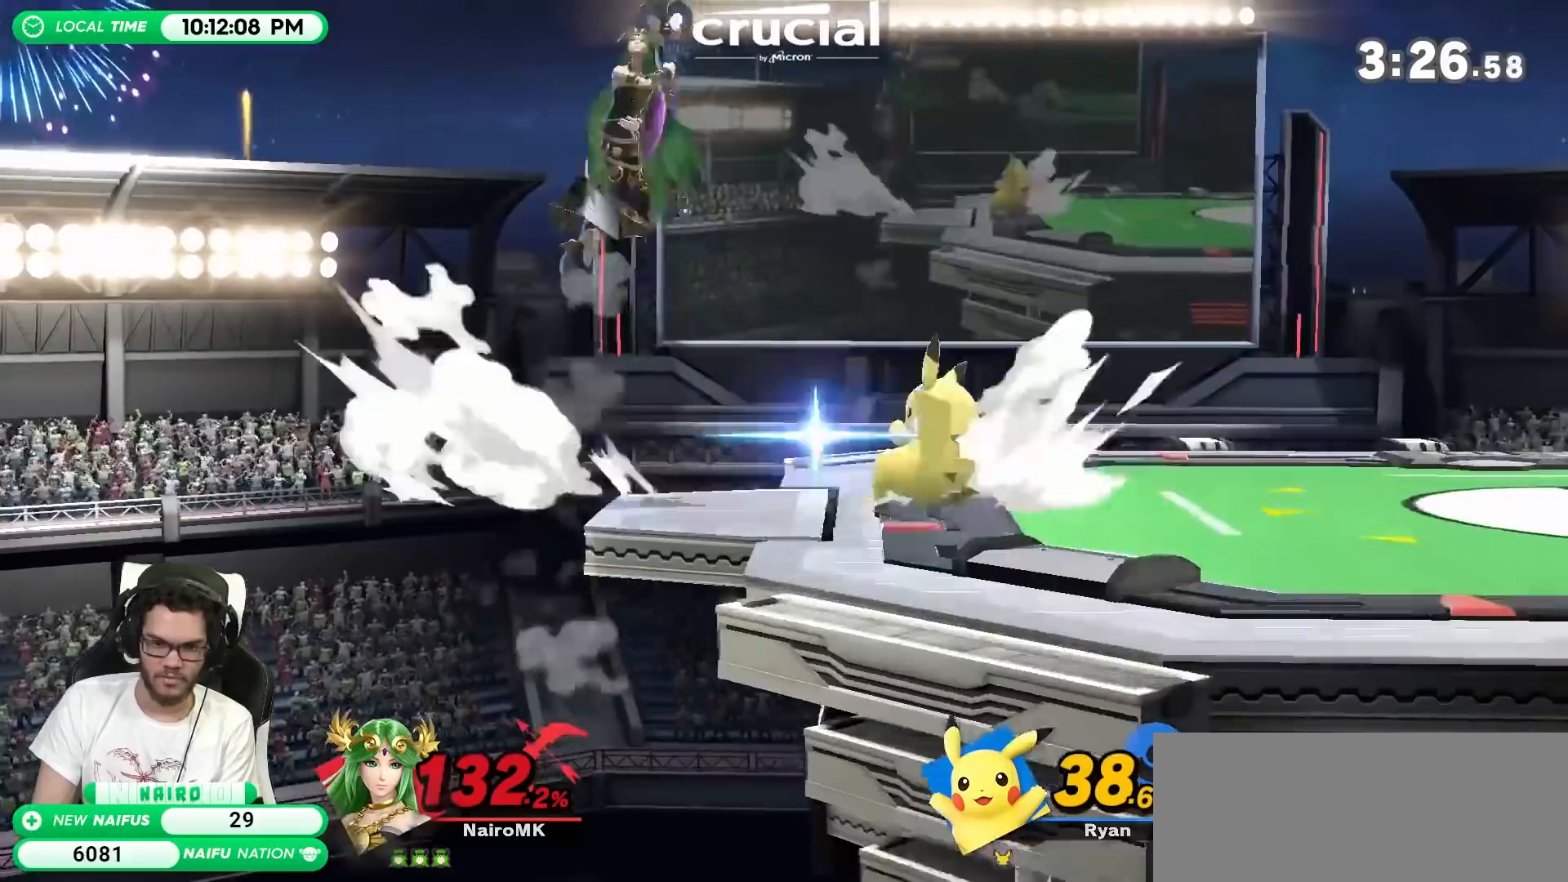
{"buttons": [], "left_stick": "right", "right_stick": "right", "events": [[67, "left_stick", "right"], [467, "right_stick", "right"]]}
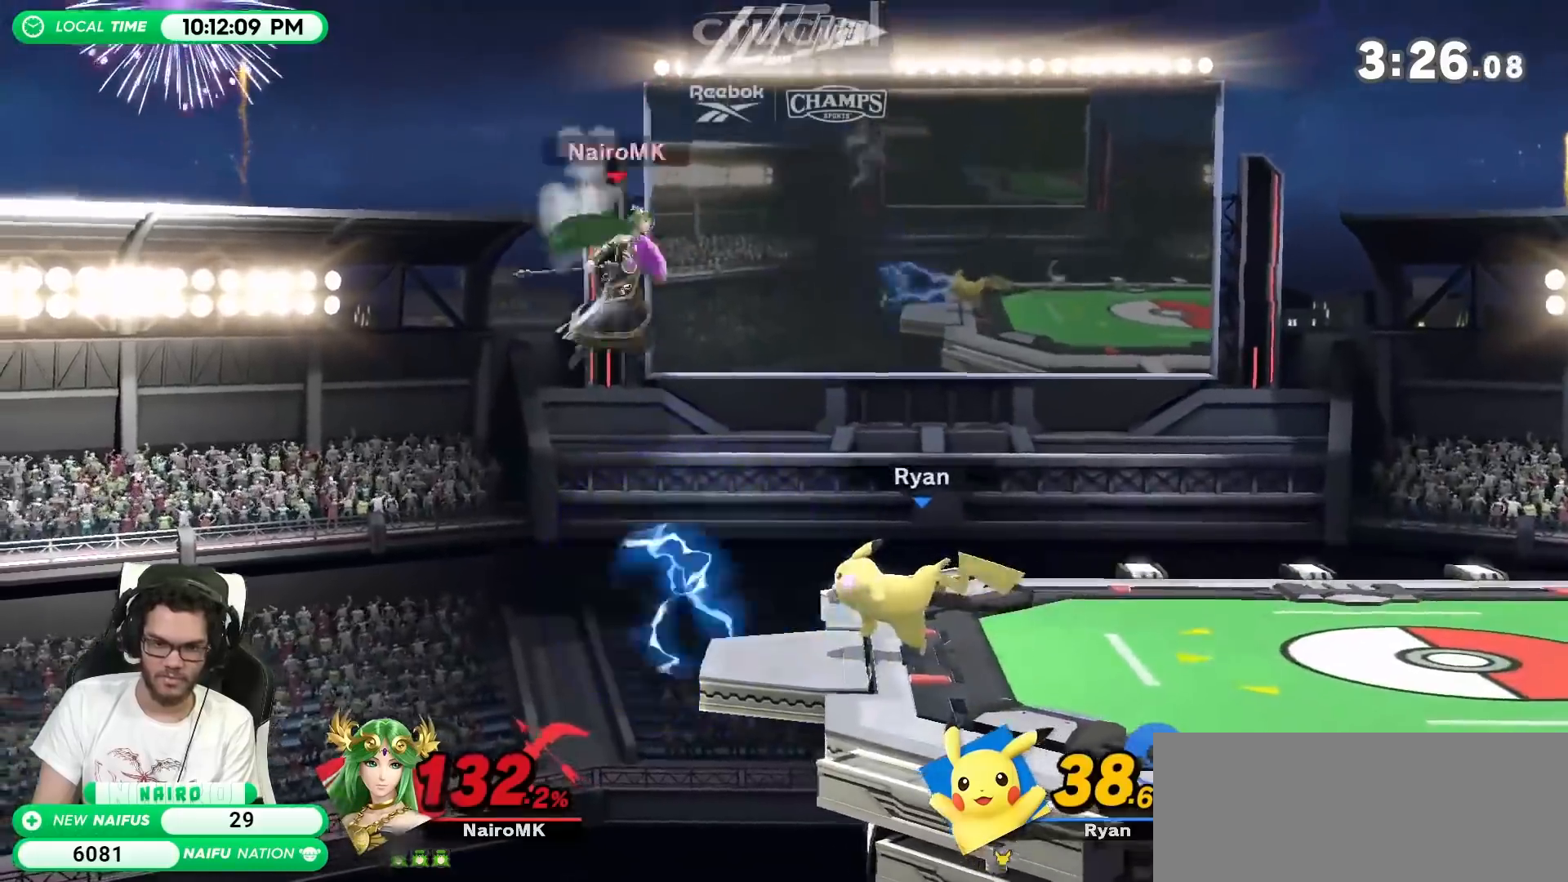
{"buttons": [], "left_stick": "right", "right_stick": "center", "events": [[33, "right_stick", "center"], [250, "left_stick", "center"], [417, "left_stick", "right"]]}
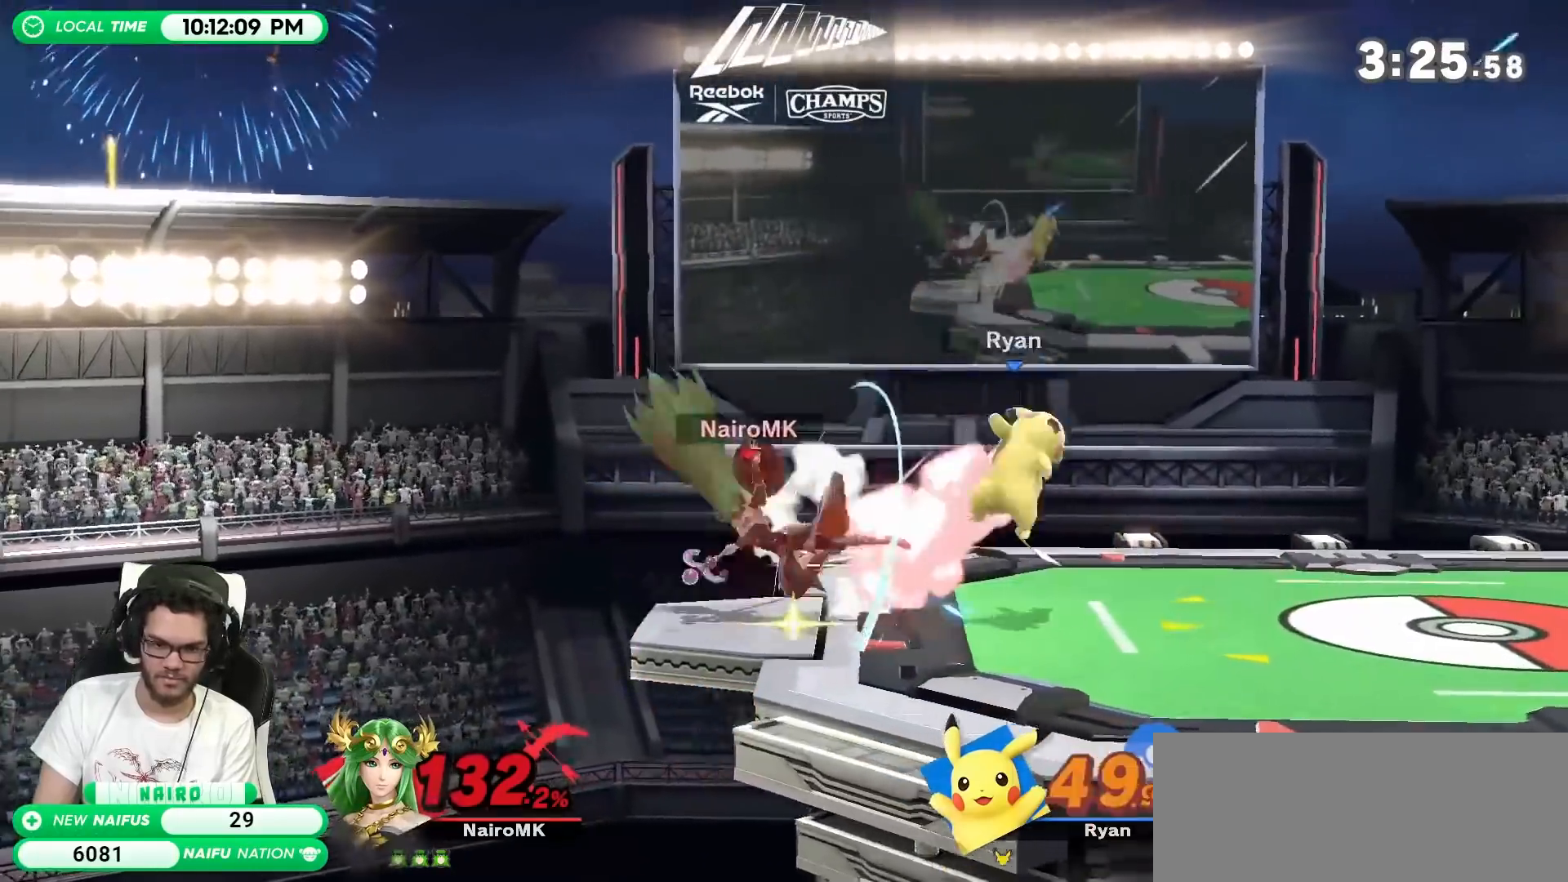
{"buttons": ["A"], "left_stick": "right", "right_stick": "center", "events": [[217, "A", "down"], [317, "A", "up"], [383, "A", "down"], [467, "A", "up"], [500, "A", "down"]]}
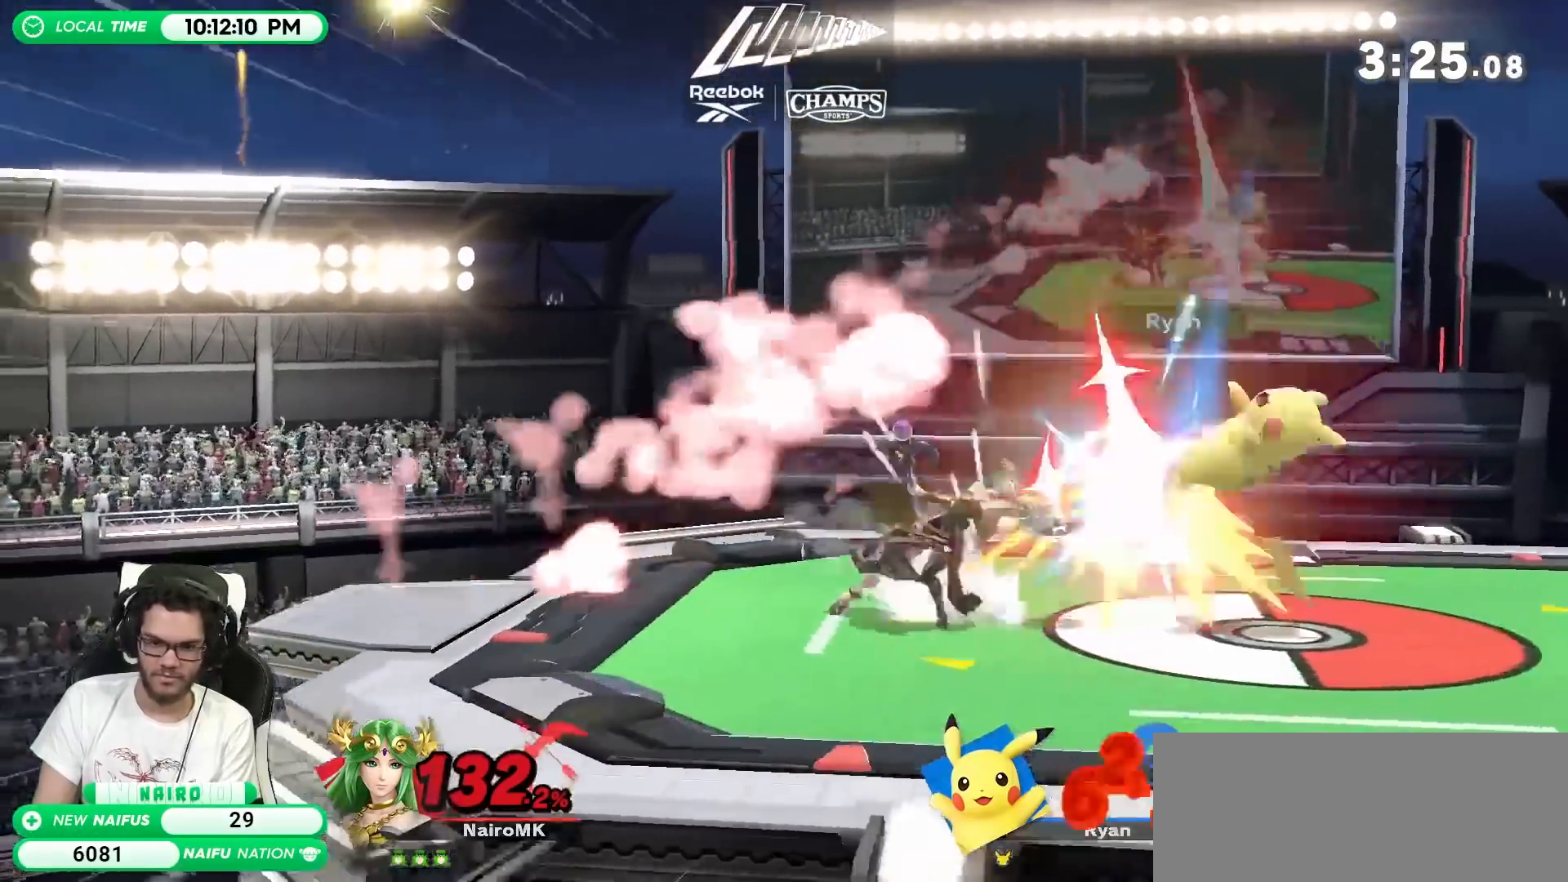
{"buttons": [], "left_stick": "right", "right_stick": "center", "events": [[167, "A", "up"], [183, "left_stick", "center"], [467, "left_stick", "right"]]}
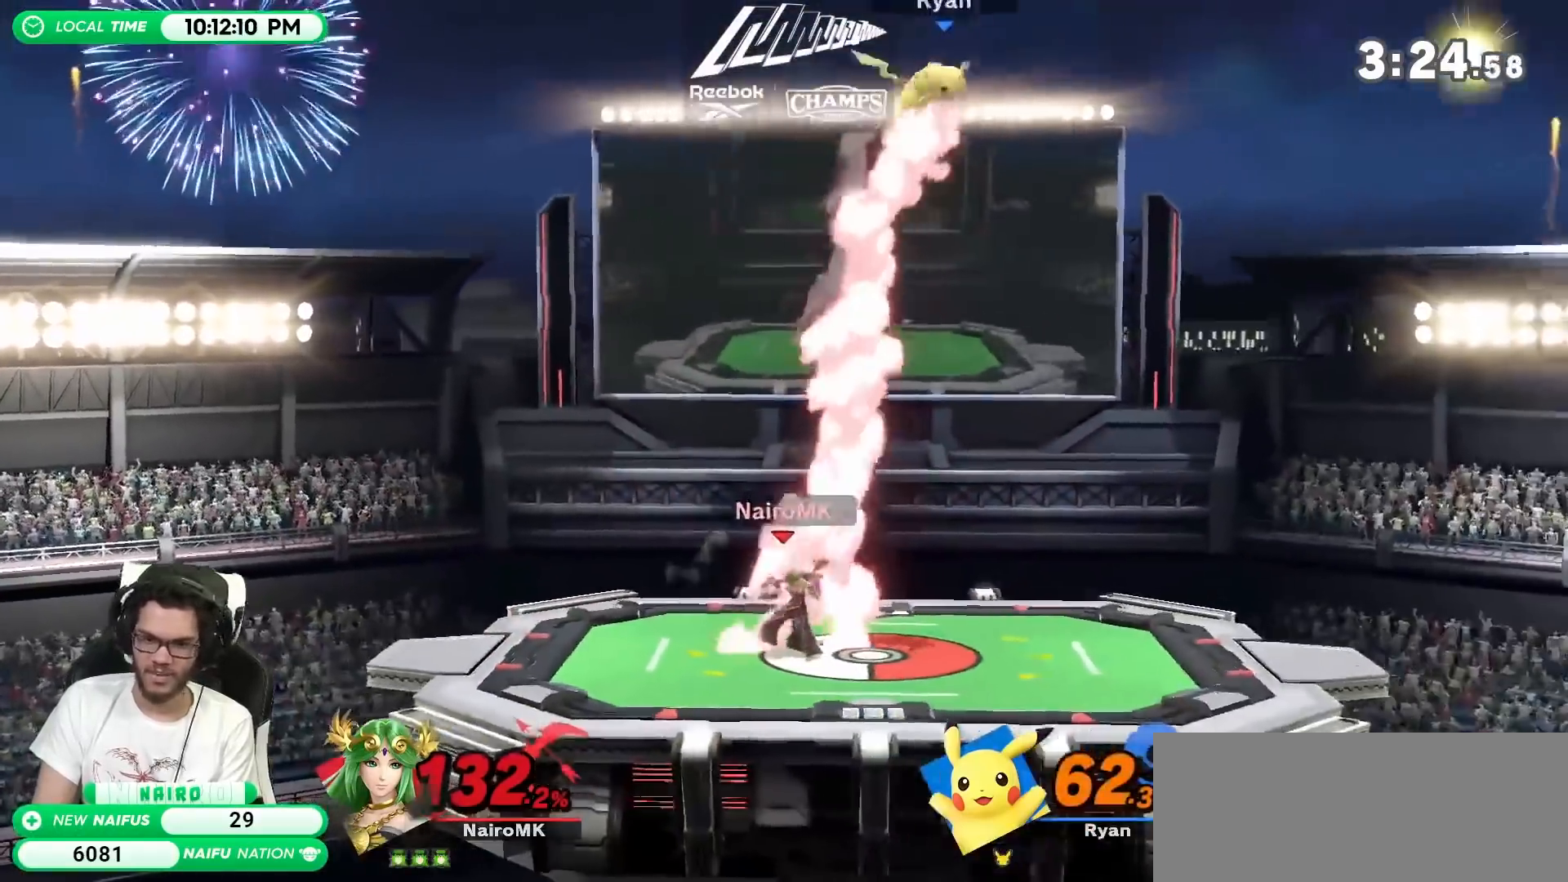
{"buttons": [], "left_stick": "left", "right_stick": "center", "events": [[67, "Y", "down"], [167, "Y", "up"], [183, "Y", "down"], [217, "right_stick", "up"], [317, "right_stick", "center"], [383, "Y", "up"], [433, "left_stick", "left"]]}
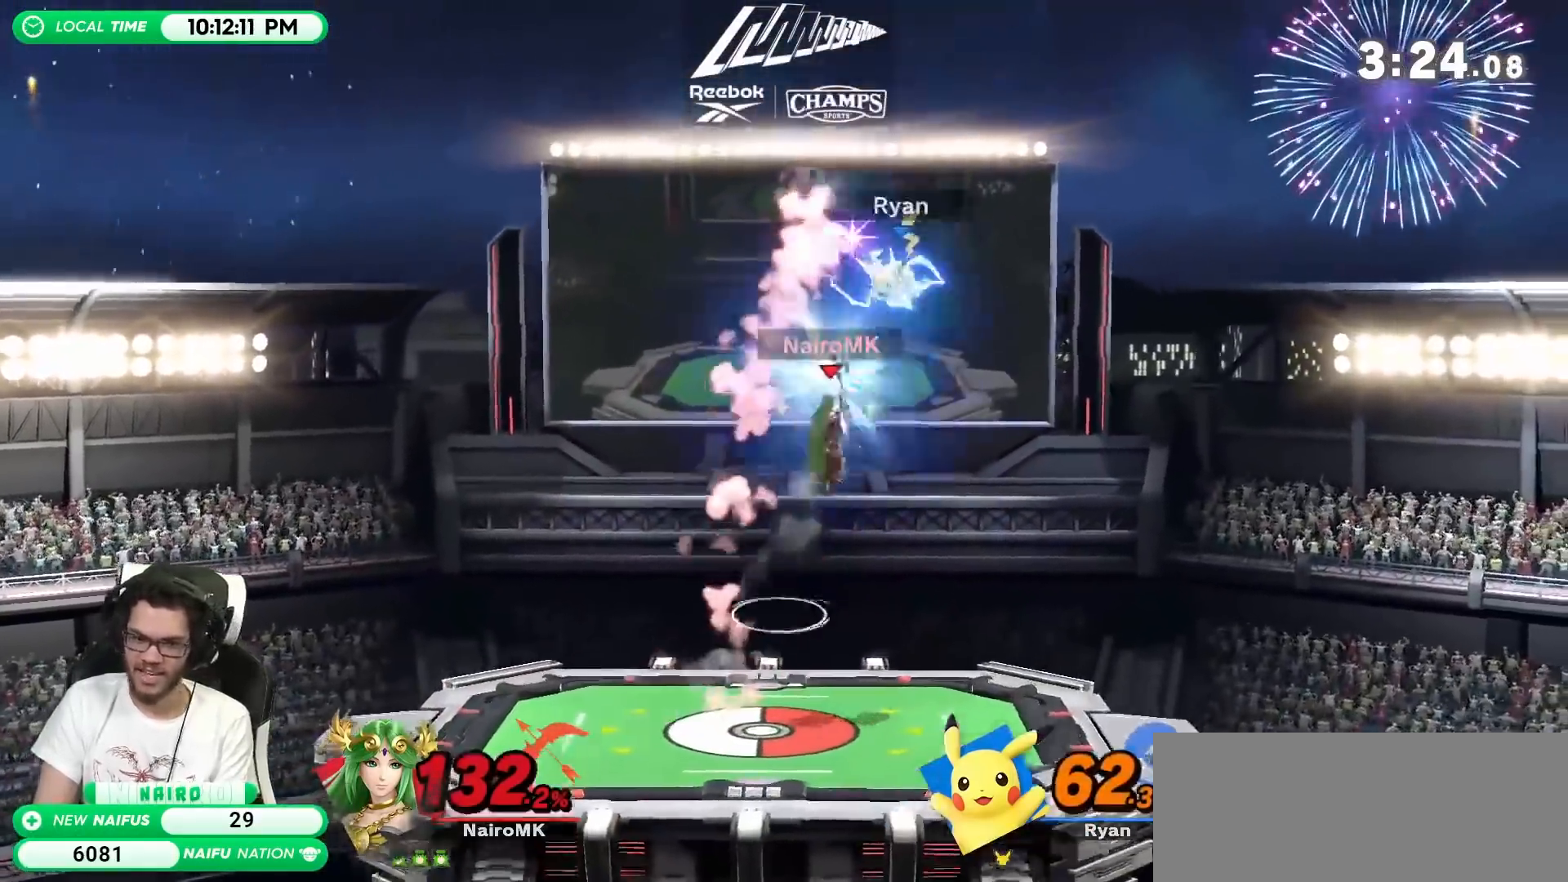
{"buttons": [], "left_stick": "up-right", "right_stick": "center", "events": [[467, "left_stick", "up-right"]]}
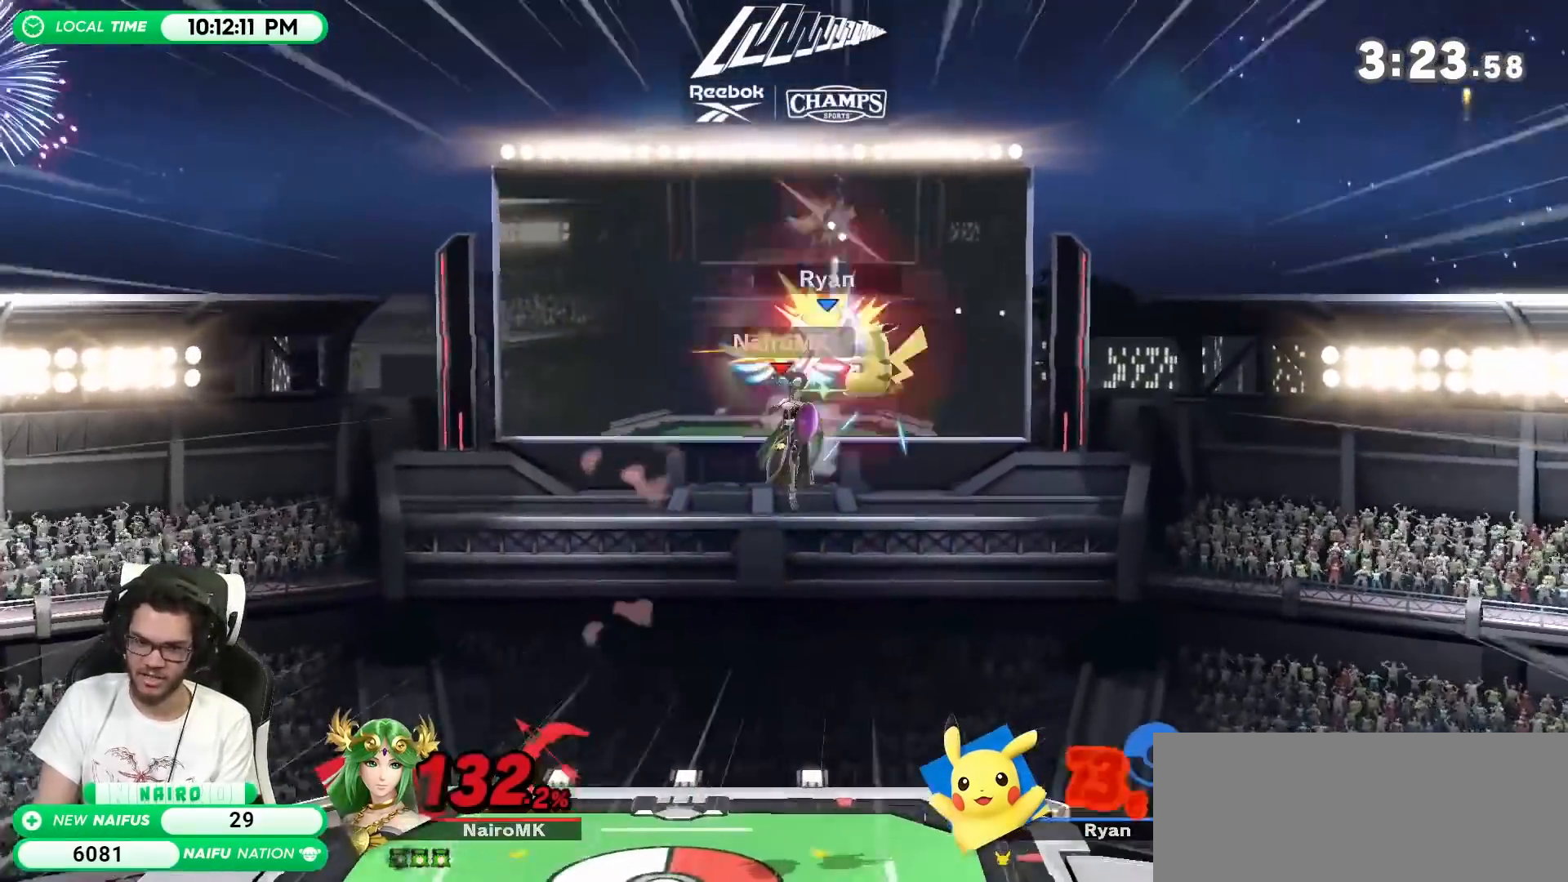
{"buttons": [], "left_stick": "center", "right_stick": "center", "events": [[183, "left_stick", "down-right"], [350, "left_stick", "center"]]}
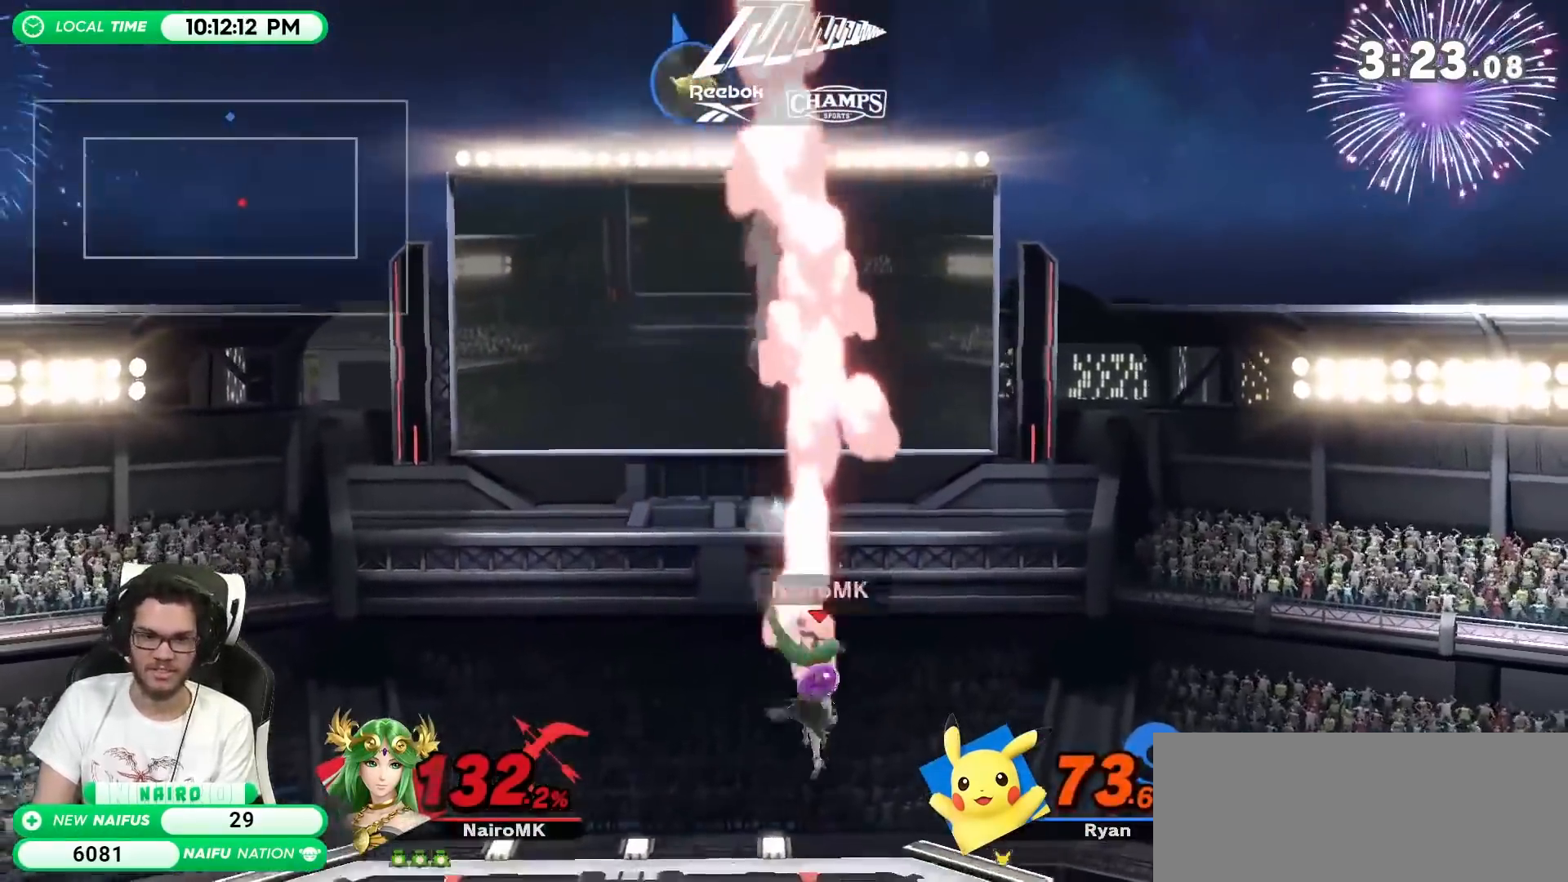
{"buttons": [], "left_stick": "center", "right_stick": "center", "events": [[167, "left_stick", "left"], [183, "Y", "down"], [250, "Y", "up"], [350, "left_stick", "center"], [417, "left_stick", "right"], [467, "left_stick", "center"]]}
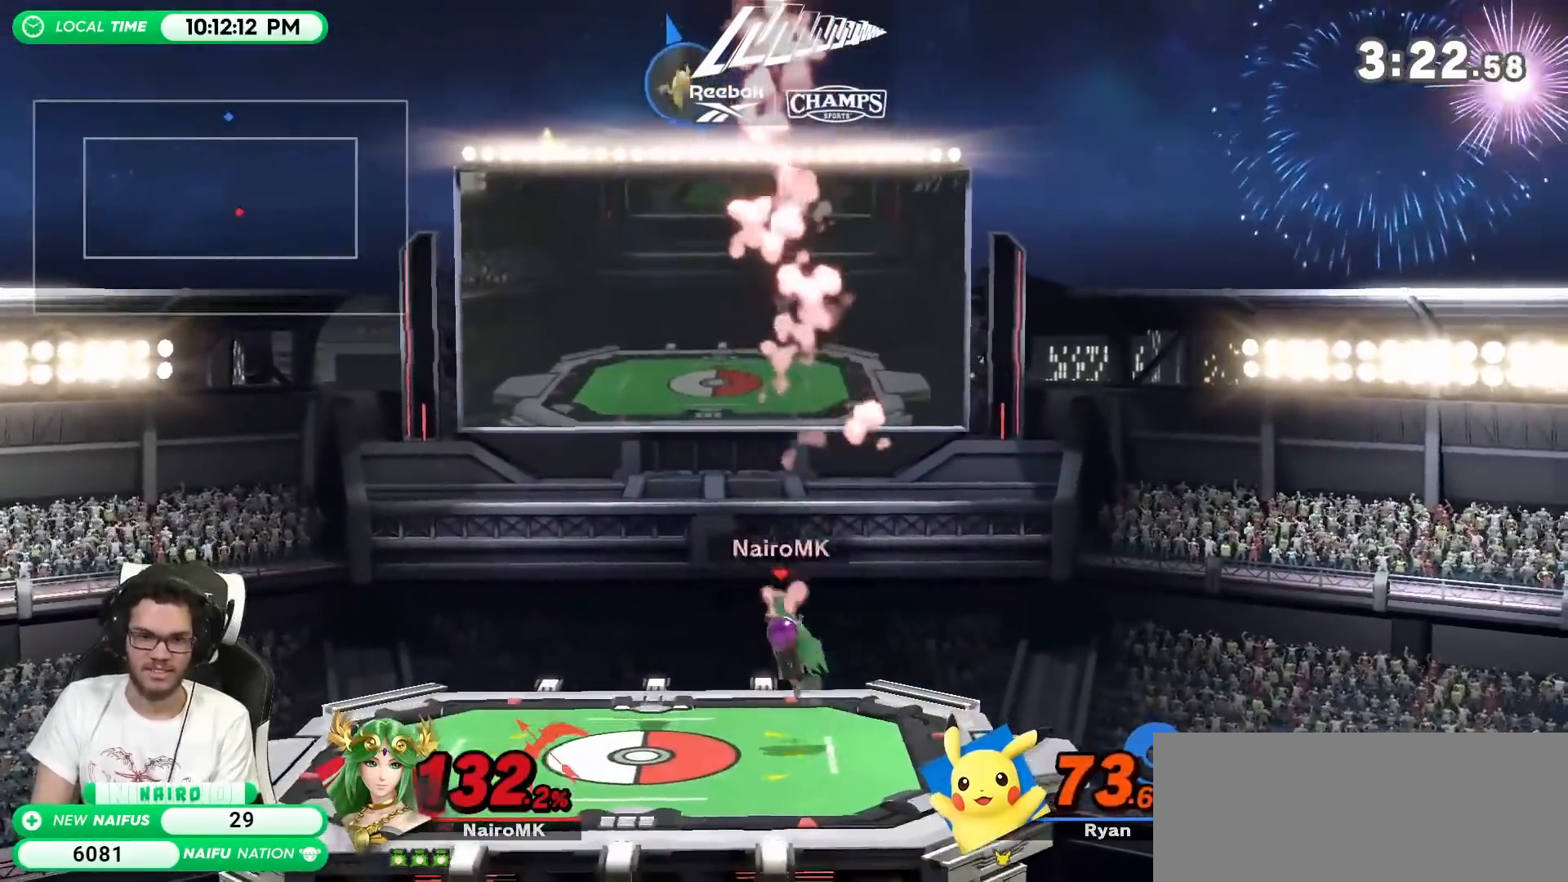
{"buttons": ["Y"], "left_stick": "right", "right_stick": "up", "events": [[33, "left_stick", "down"], [133, "left_stick", "center"], [217, "left_stick", "right"], [350, "Y", "down"], [417, "Y", "up"], [500, "Y", "down"], [500, "right_stick", "up"]]}
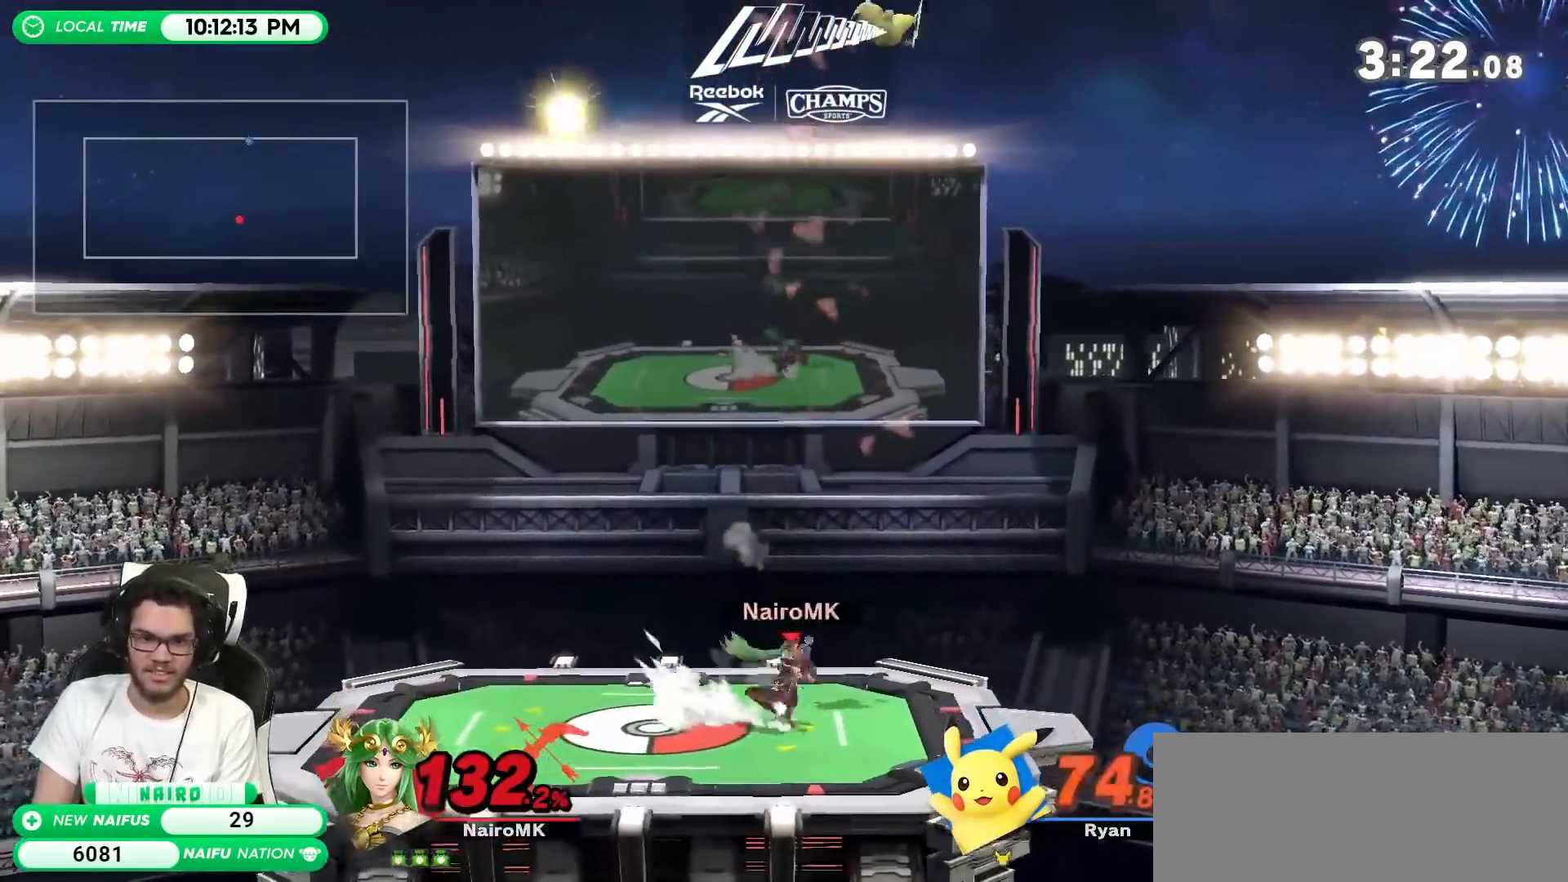
{"buttons": [], "left_stick": "left", "right_stick": "center", "events": [[67, "right_stick", "center"], [133, "Y", "up"], [350, "left_stick", "left"]]}
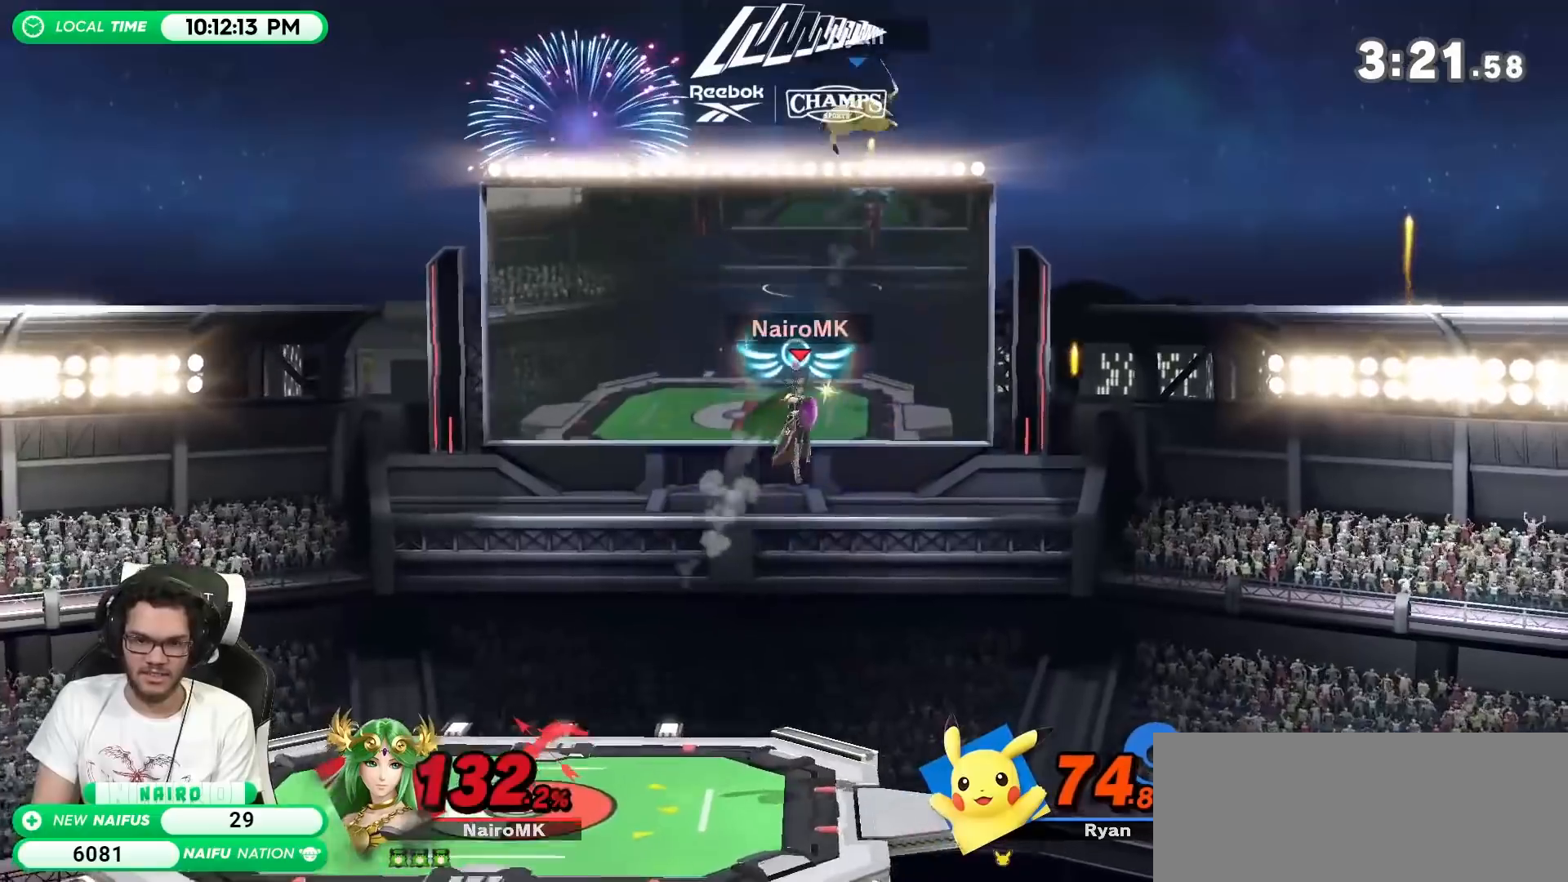
{"buttons": [], "left_stick": "center", "right_stick": "center", "events": [[217, "left_stick", "down"], [283, "left_stick", "down-right"], [383, "left_stick", "center"]]}
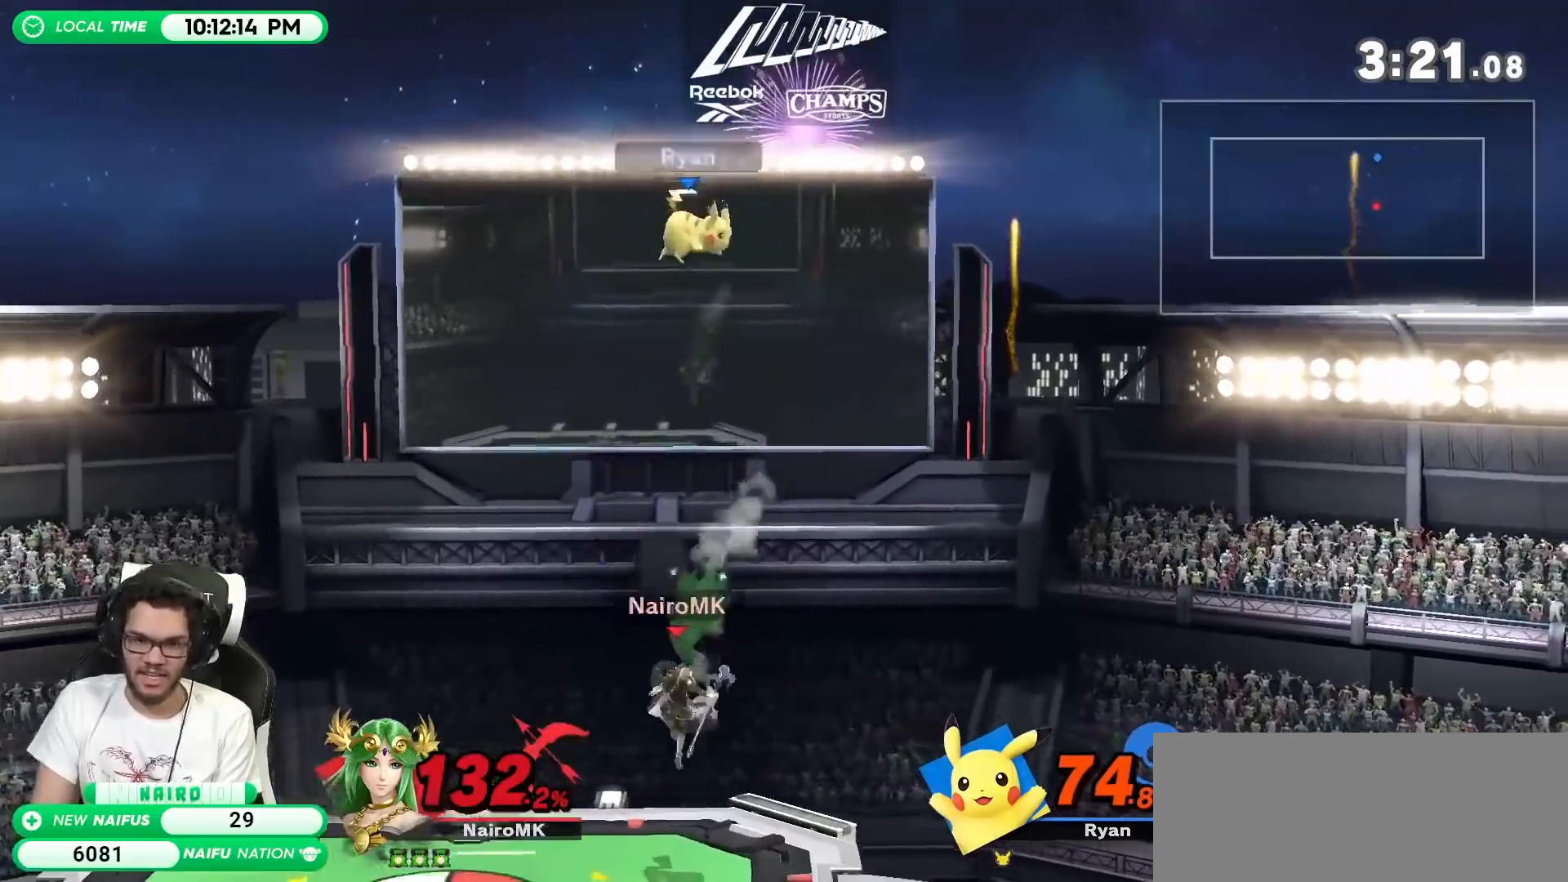
{"buttons": [], "left_stick": "center", "right_stick": "center", "events": [[33, "left_stick", "right"], [100, "Y", "down"], [133, "Y", "up"], [133, "right_stick", "up"], [200, "right_stick", "center"], [467, "left_stick", "center"]]}
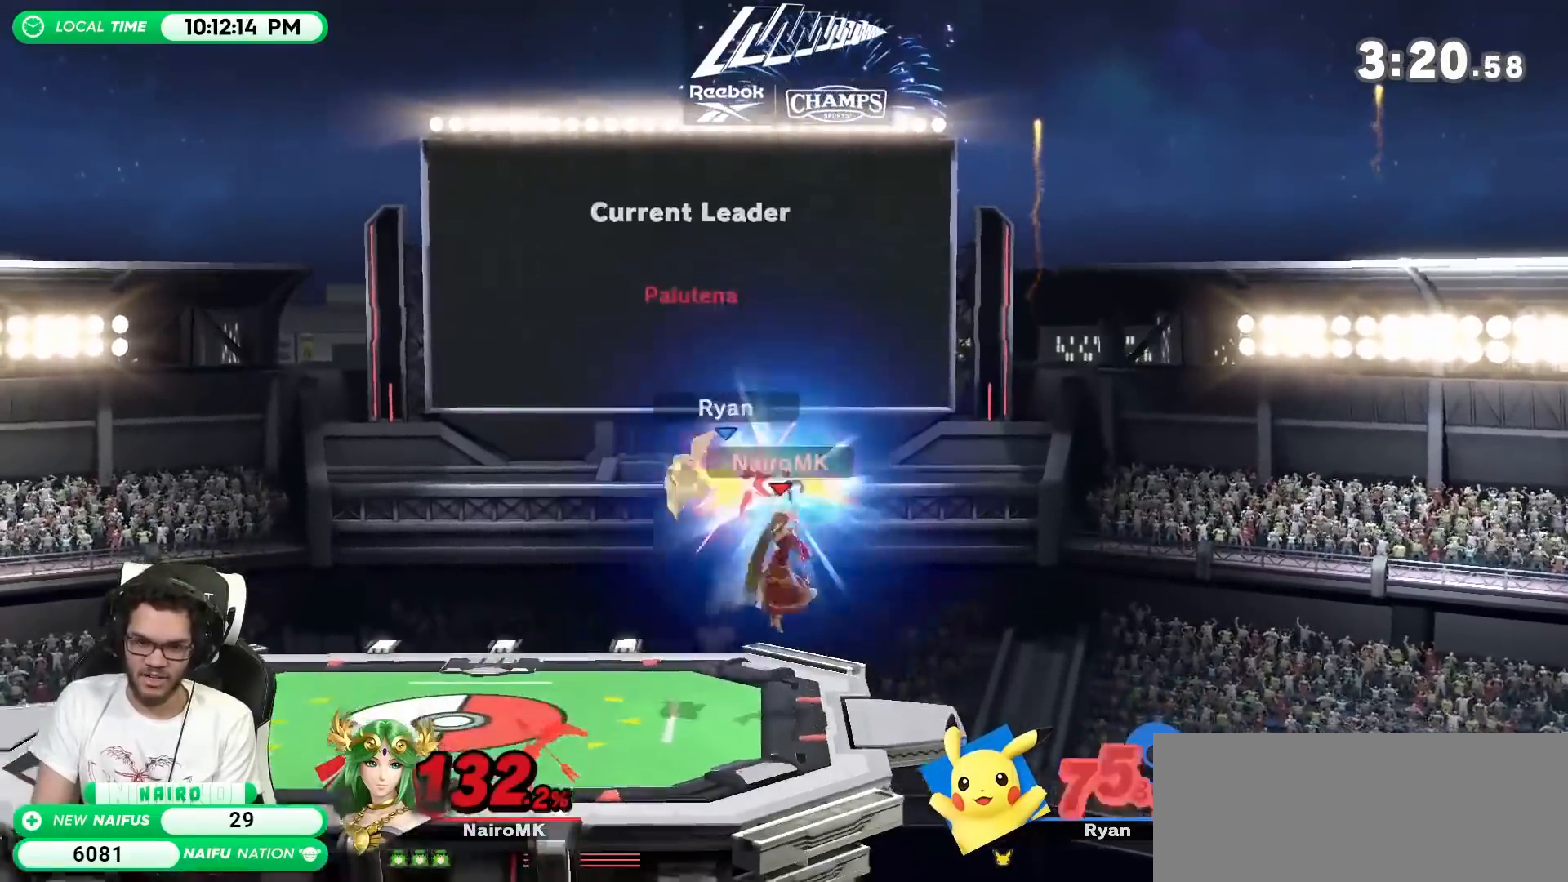
{"buttons": [], "left_stick": "center", "right_stick": "center", "events": [[67, "left_stick", "left"], [167, "left_stick", "down-left"], [283, "left_stick", "center"], [350, "left_stick", "down"], [500, "left_stick", "center"]]}
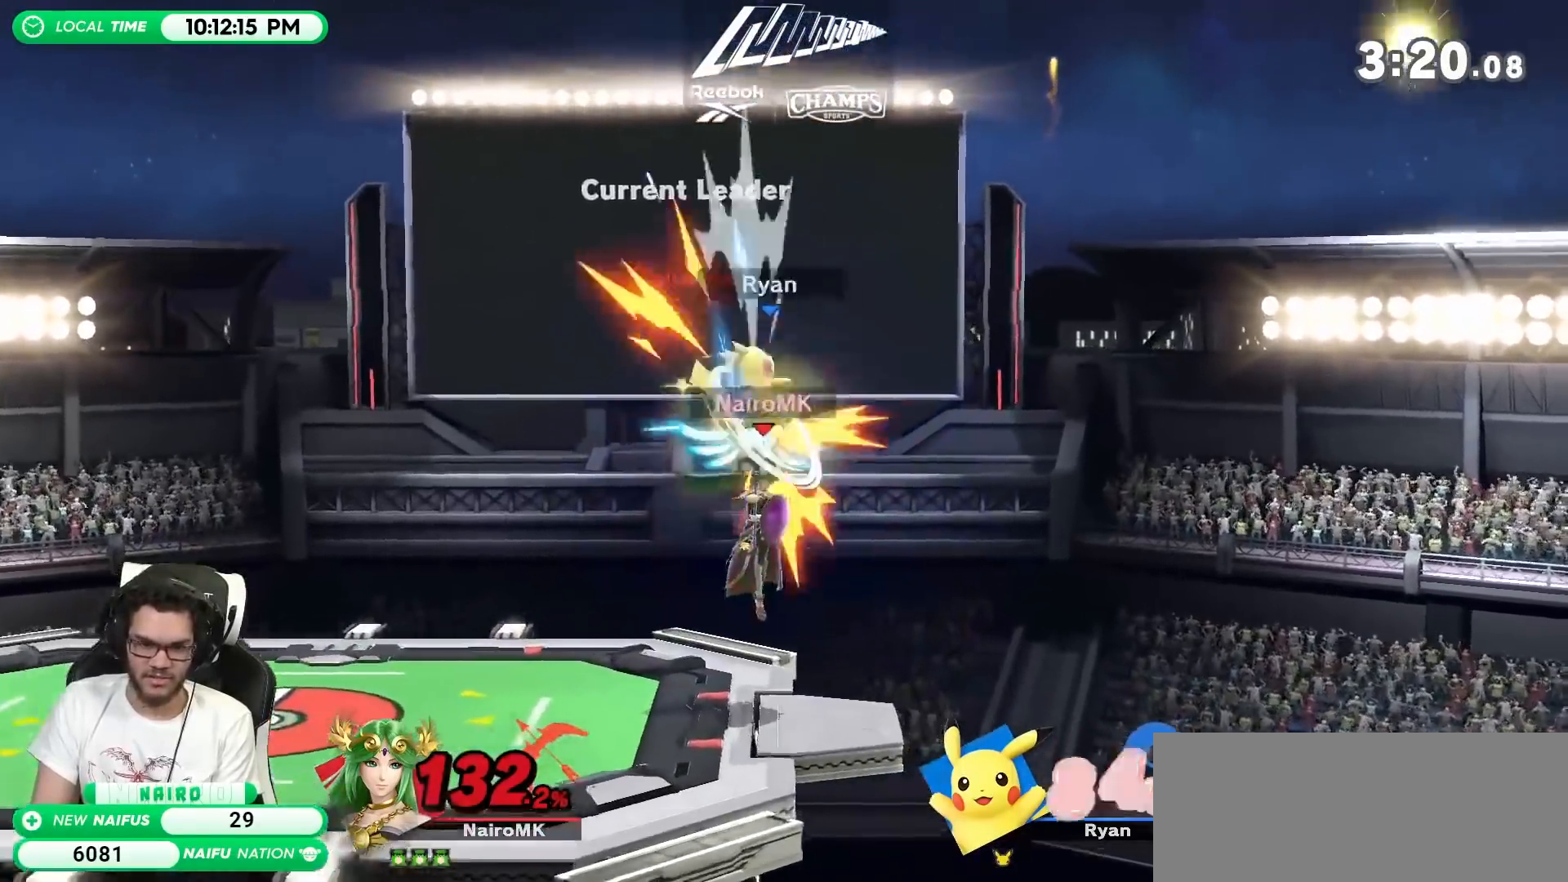
{"buttons": [], "left_stick": "left", "right_stick": "center", "events": [[183, "left_stick", "left"], [283, "Y", "down"], [500, "Y", "up"]]}
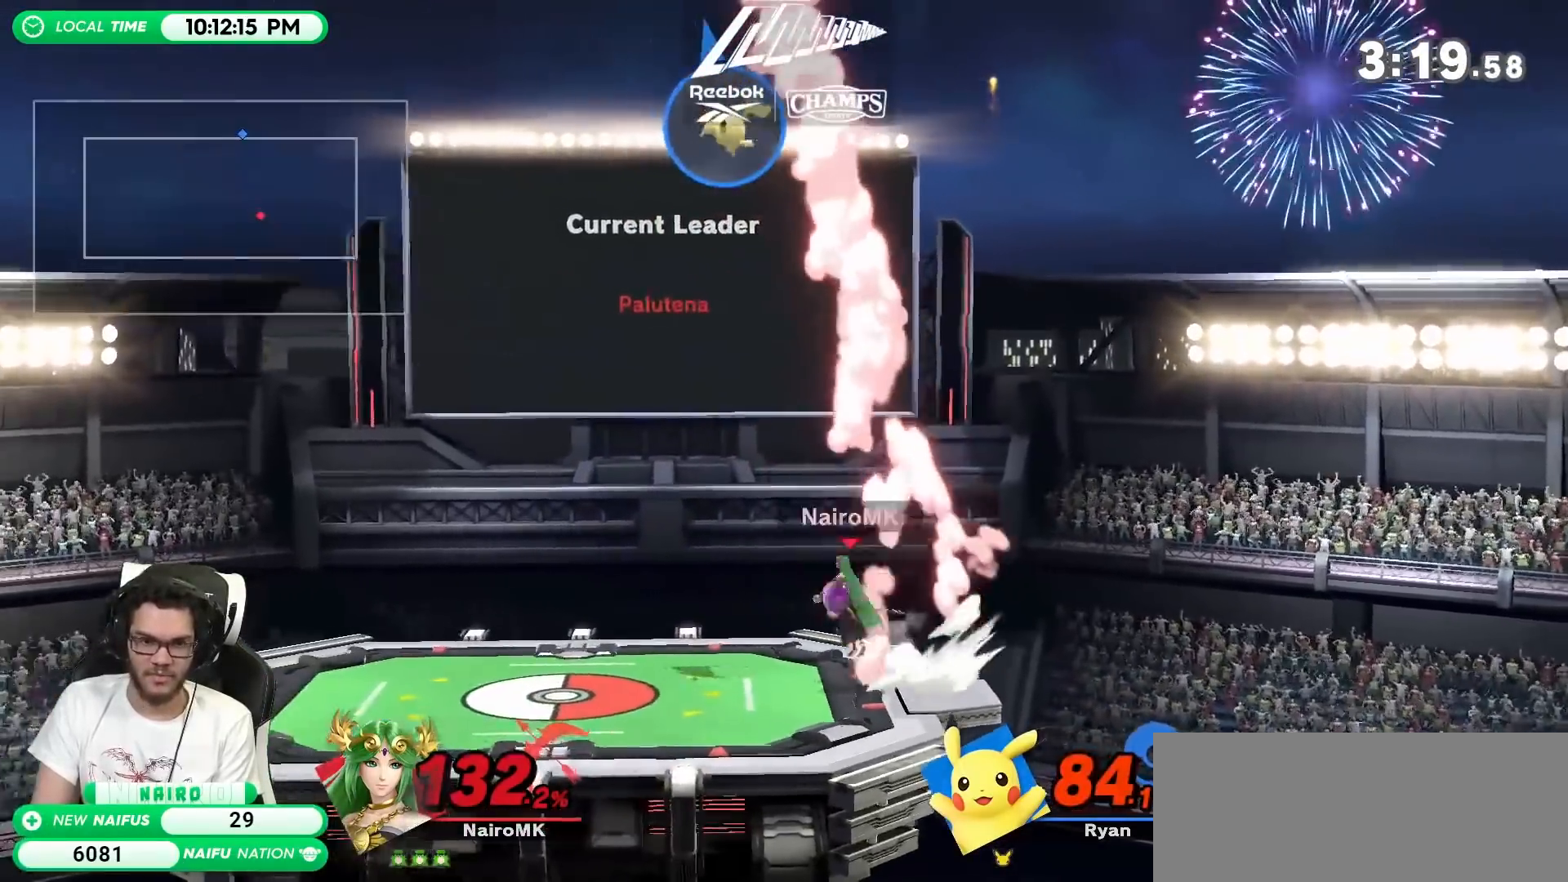
{"buttons": [], "left_stick": "center", "right_stick": "center", "events": [[67, "left_stick", "center"], [217, "left_stick", "down"], [383, "left_stick", "center"]]}
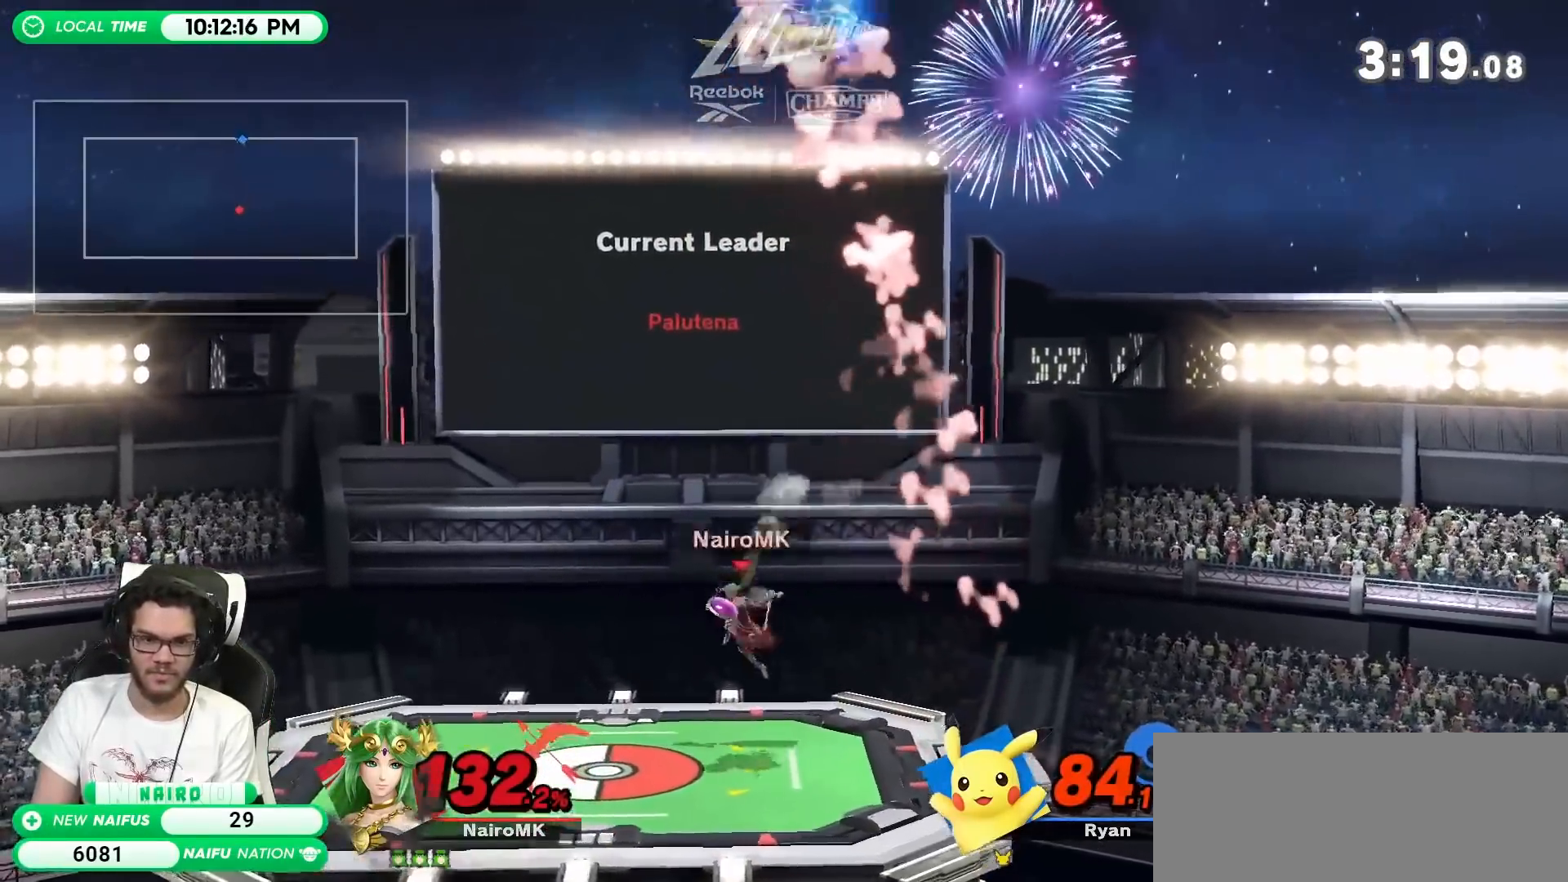
{"buttons": [], "left_stick": "right", "right_stick": "center", "events": [[67, "left_stick", "right"], [167, "Y", "down"], [250, "Y", "up"], [317, "Y", "down"], [317, "right_stick", "up"], [417, "Y", "up"], [417, "right_stick", "center"]]}